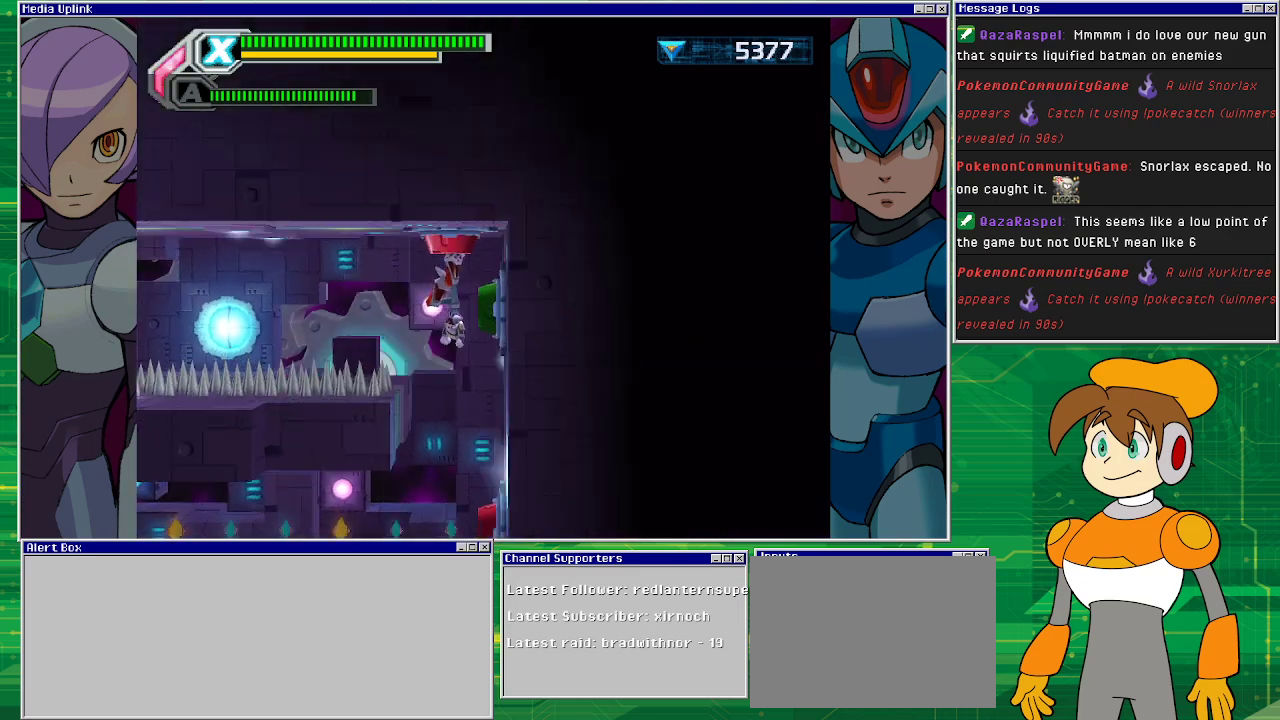
Gameplay with a controller (PlayStation layout); each line is a JSON object with the inputs held at the frame after it. "events" lists button and stick changes between this image and that frame as [ms after this image, input, new state], when the widget could be followed in between. Not read: L2 L3 R1 R2 R3 right_stick.
{"buttons": [], "left_stick": "center", "events": []}
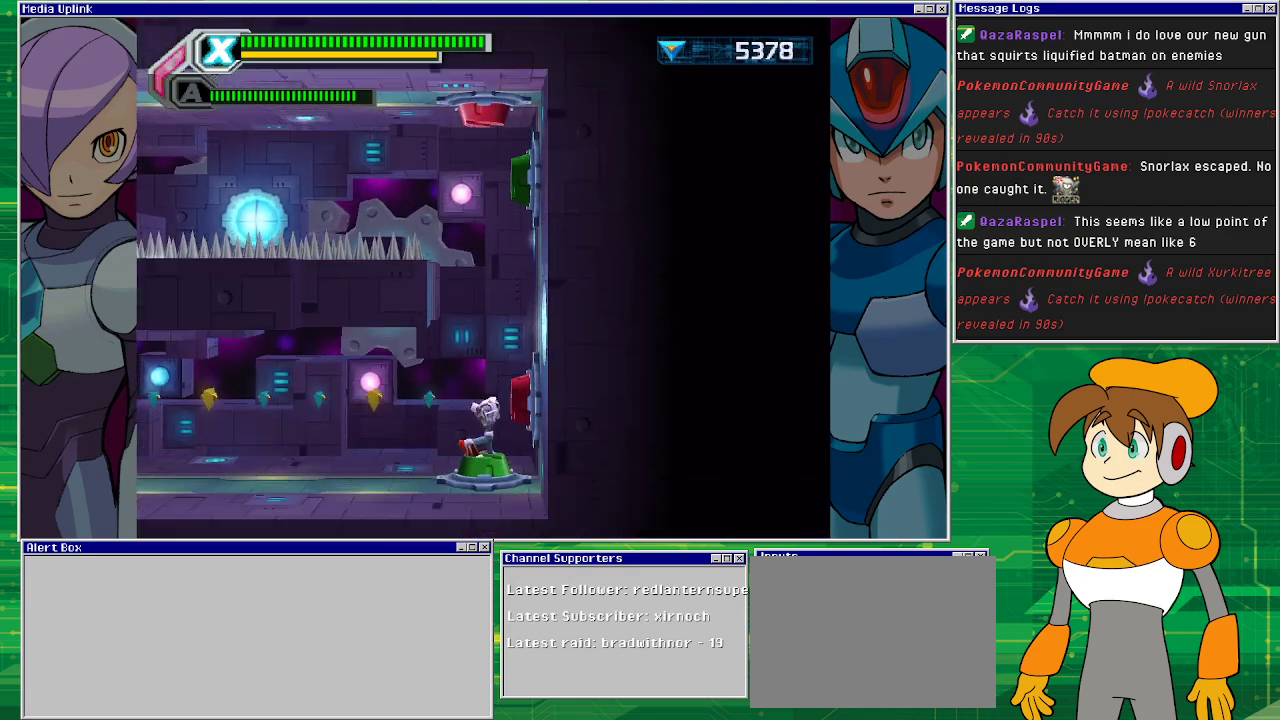
{"buttons": ["DPAD_LEFT"], "left_stick": "center", "events": [[67, "DPAD_LEFT", "down"]]}
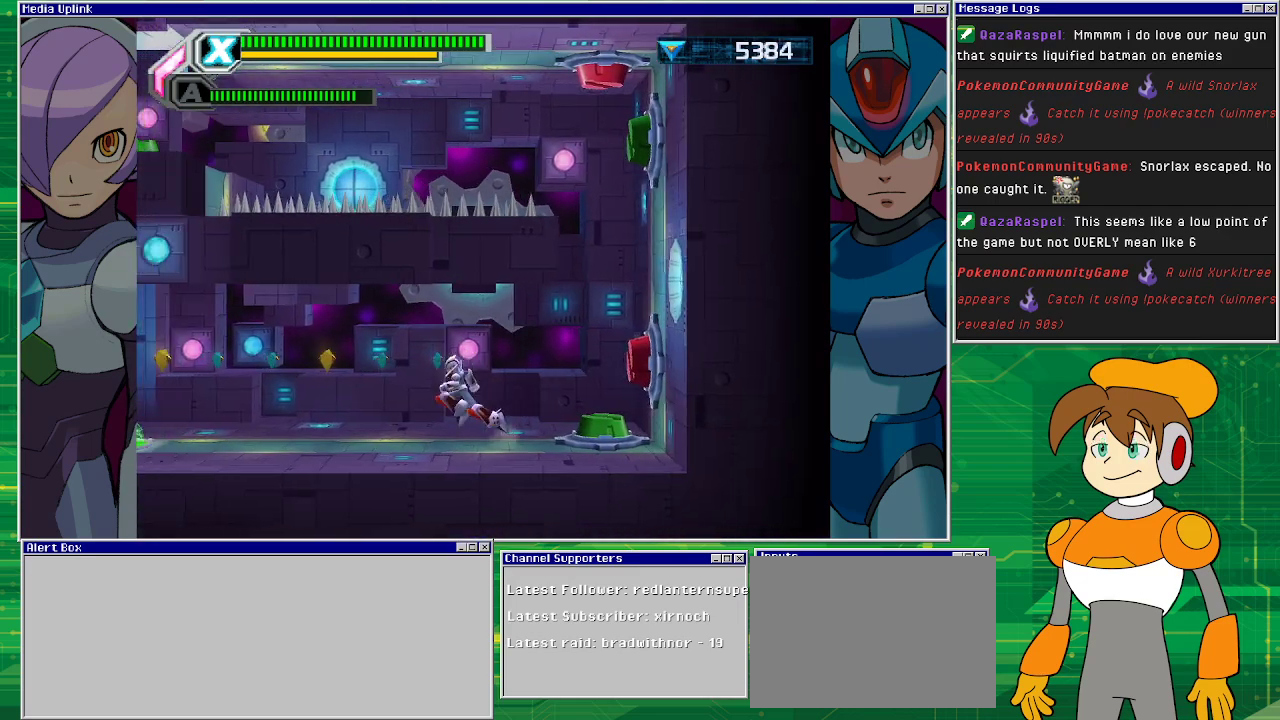
{"buttons": ["DPAD_LEFT"], "left_stick": "center", "events": []}
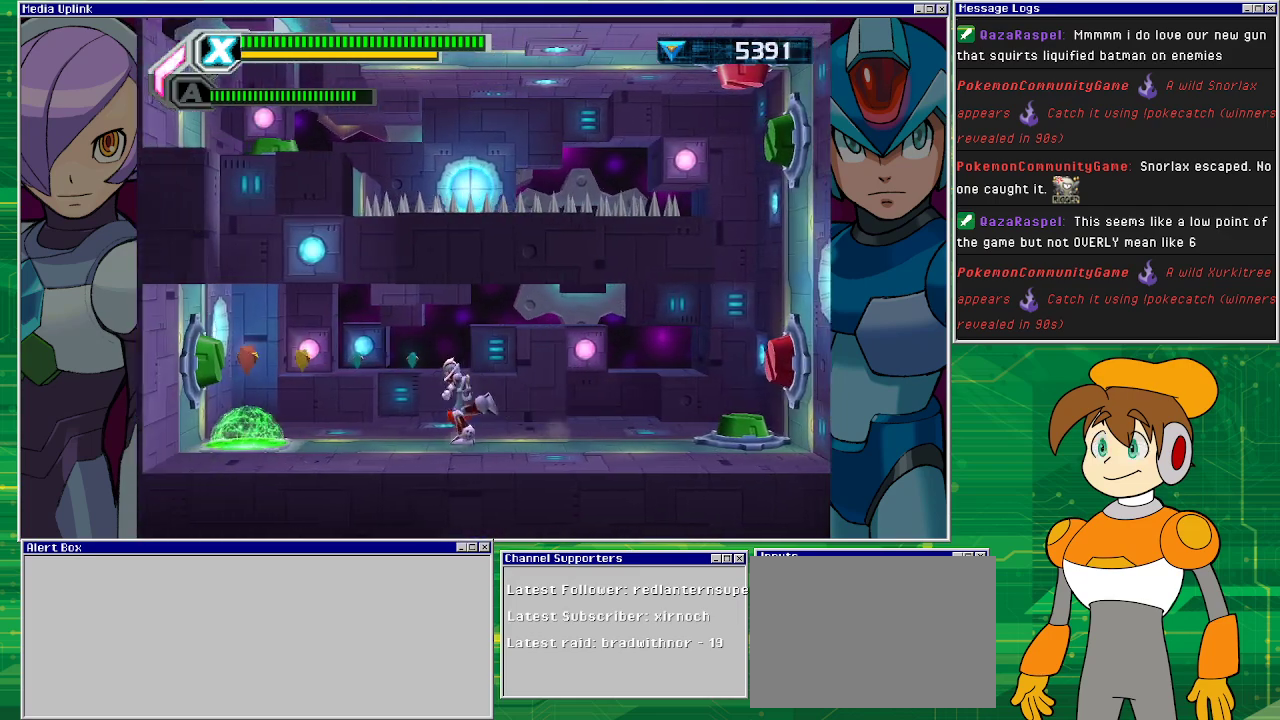
{"buttons": [], "left_stick": "center", "events": [[400, "DPAD_LEFT", "up"]]}
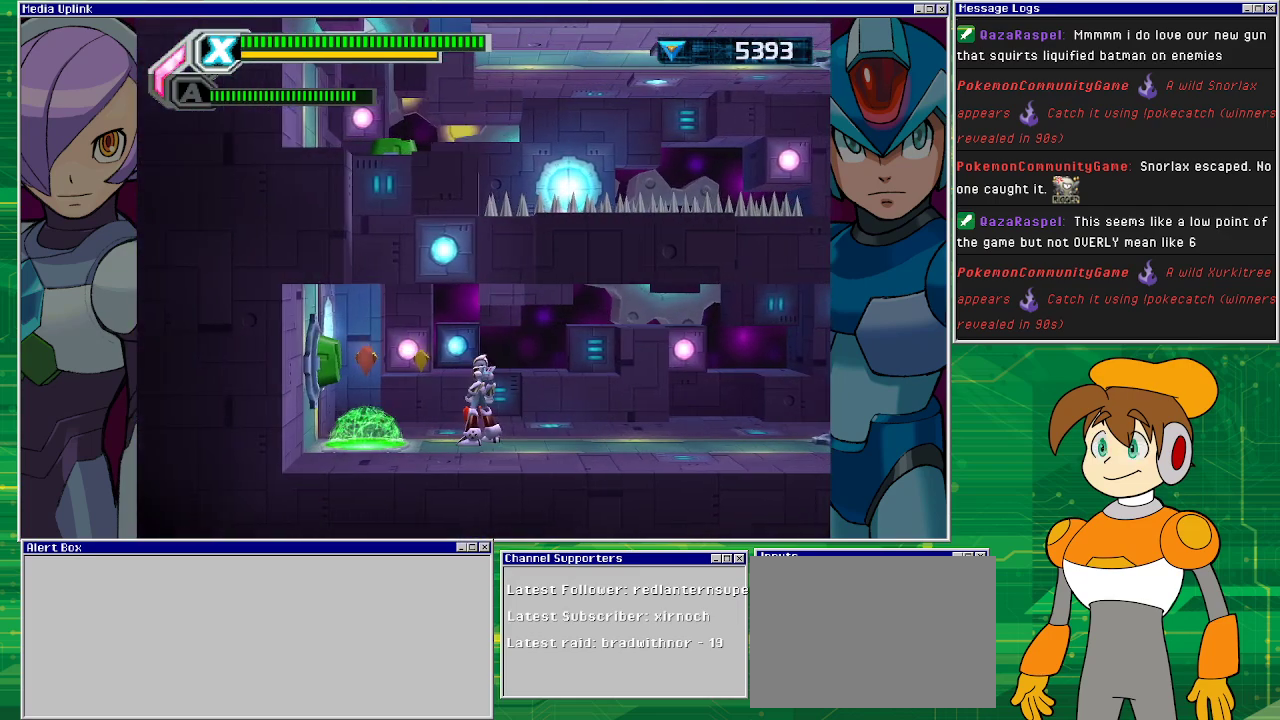
{"buttons": ["DPAD_LEFT"], "left_stick": "center", "events": [[133, "DPAD_LEFT", "down"], [267, "CROSS", "down"], [500, "CROSS", "up"]]}
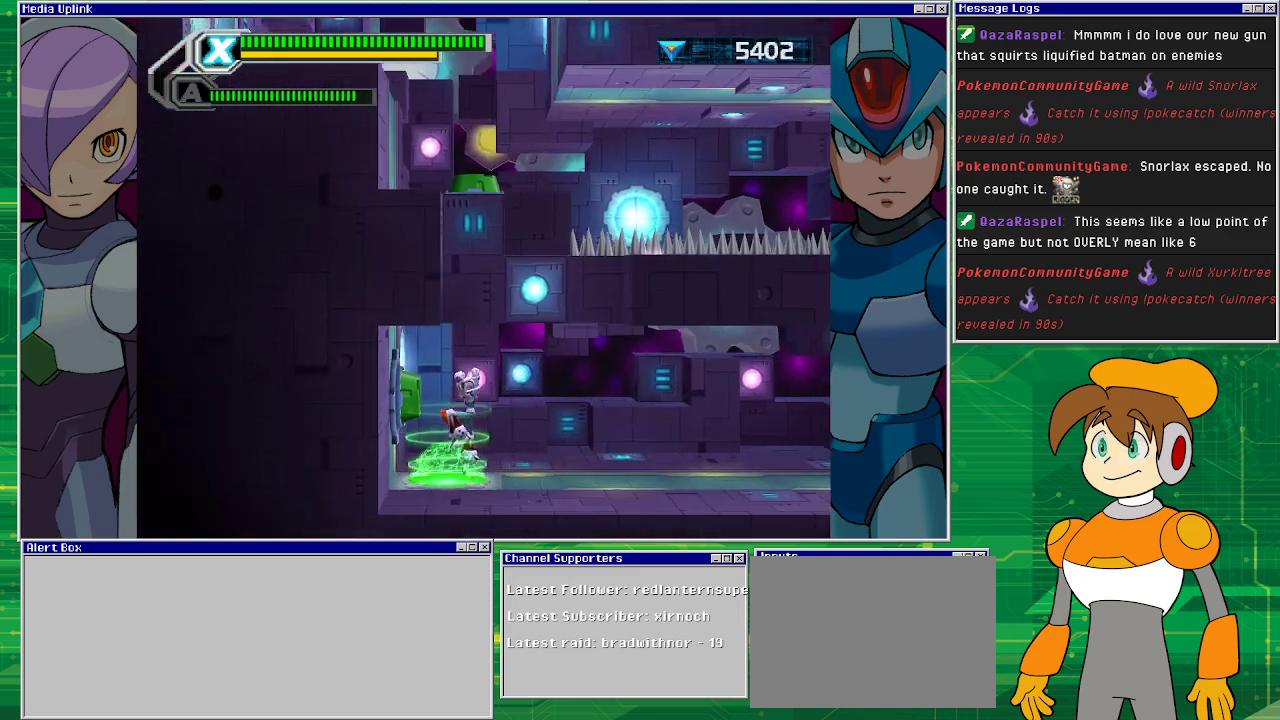
{"buttons": [], "left_stick": "center", "events": [[100, "DPAD_LEFT", "up"]]}
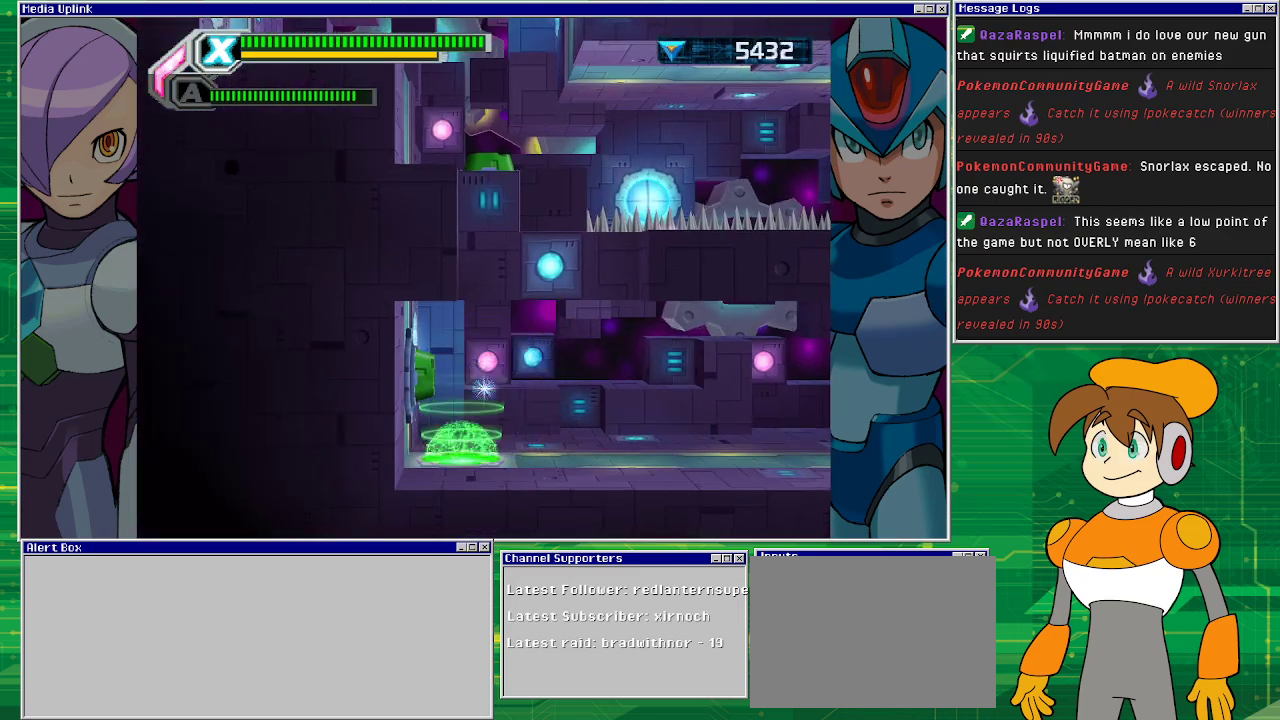
{"buttons": [], "left_stick": "center", "events": []}
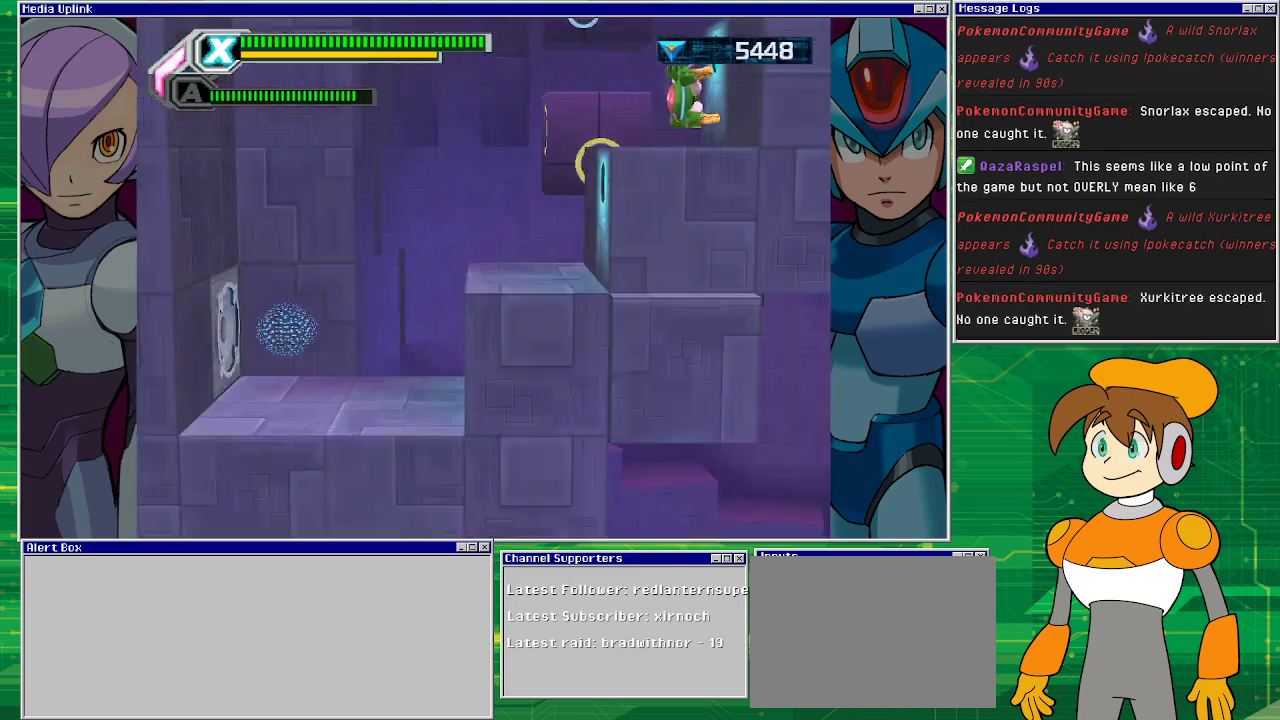
{"buttons": [], "left_stick": "center", "events": []}
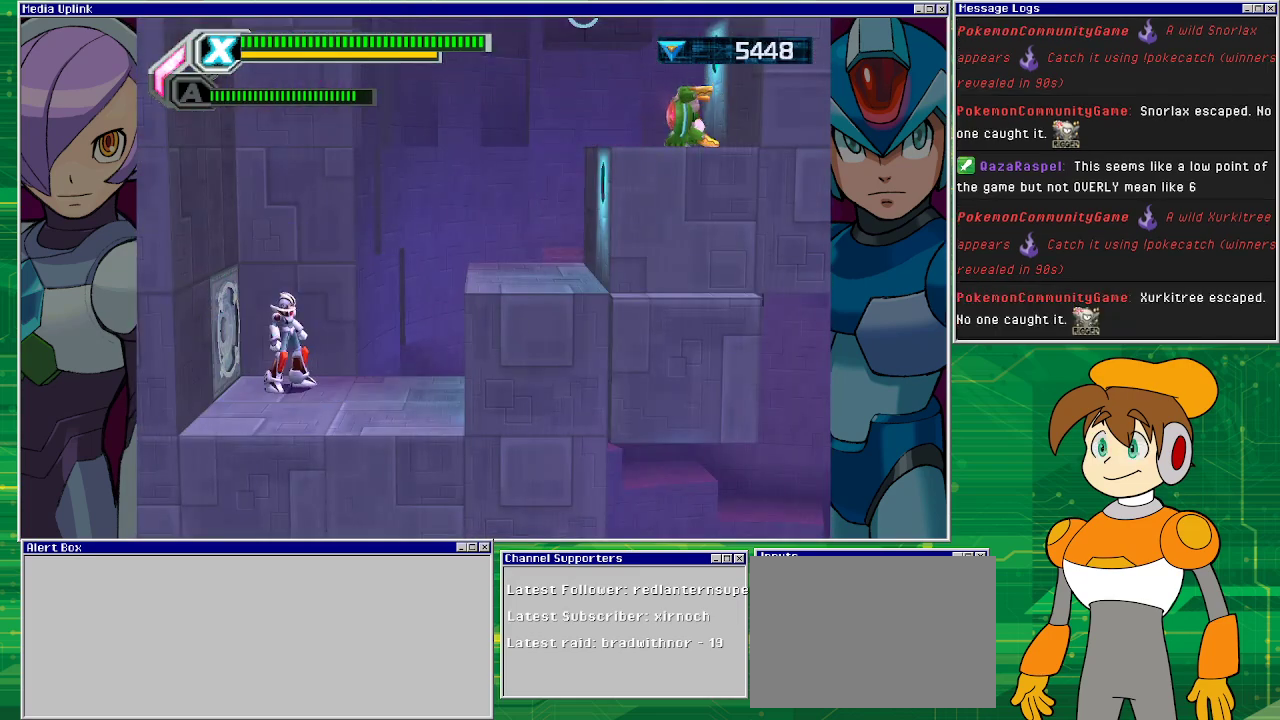
{"buttons": [], "left_stick": "center", "events": []}
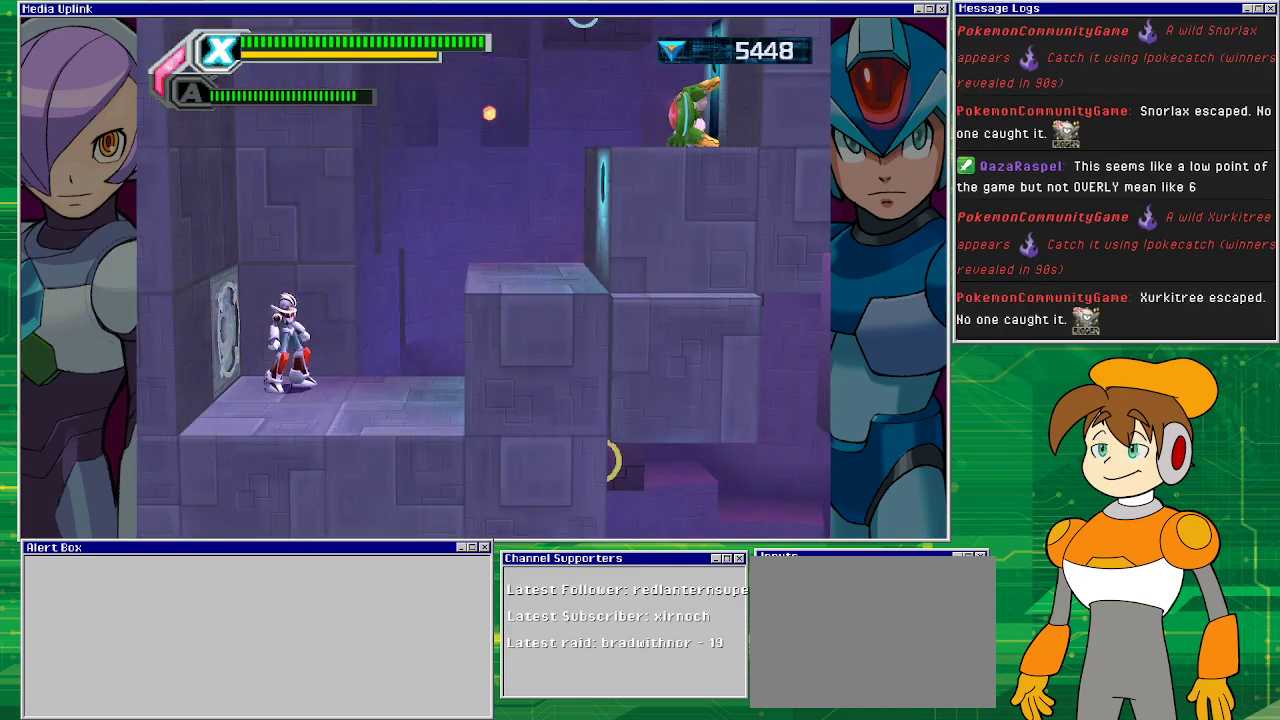
{"buttons": [], "left_stick": "center", "events": []}
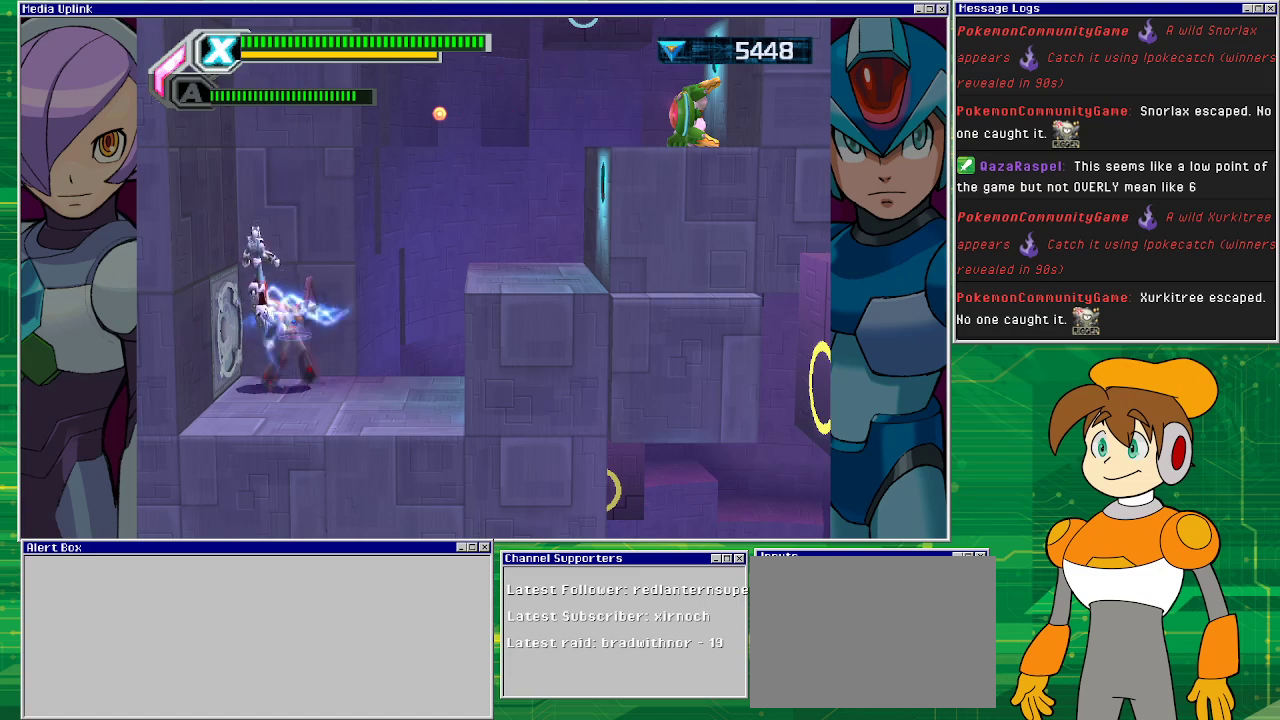
{"buttons": [], "left_stick": "center", "events": []}
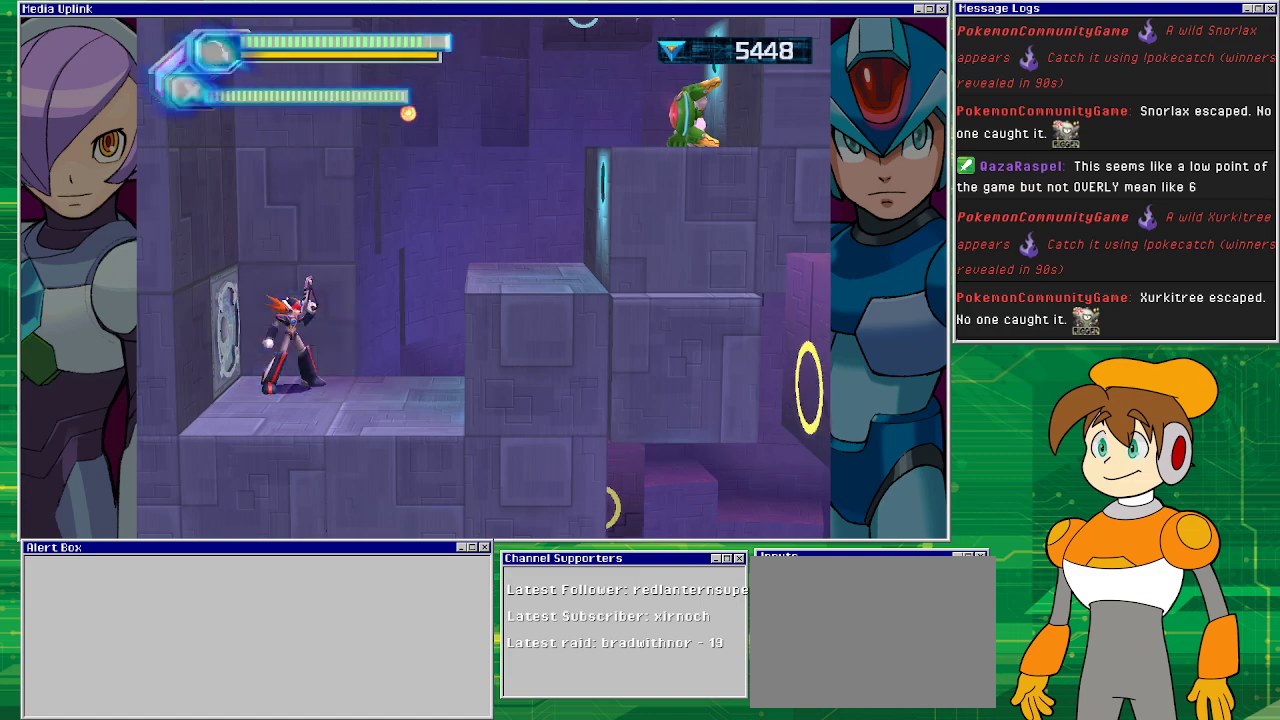
{"buttons": [], "left_stick": "center", "events": [[33, "DPAD_RIGHT", "down"], [500, "DPAD_RIGHT", "up"]]}
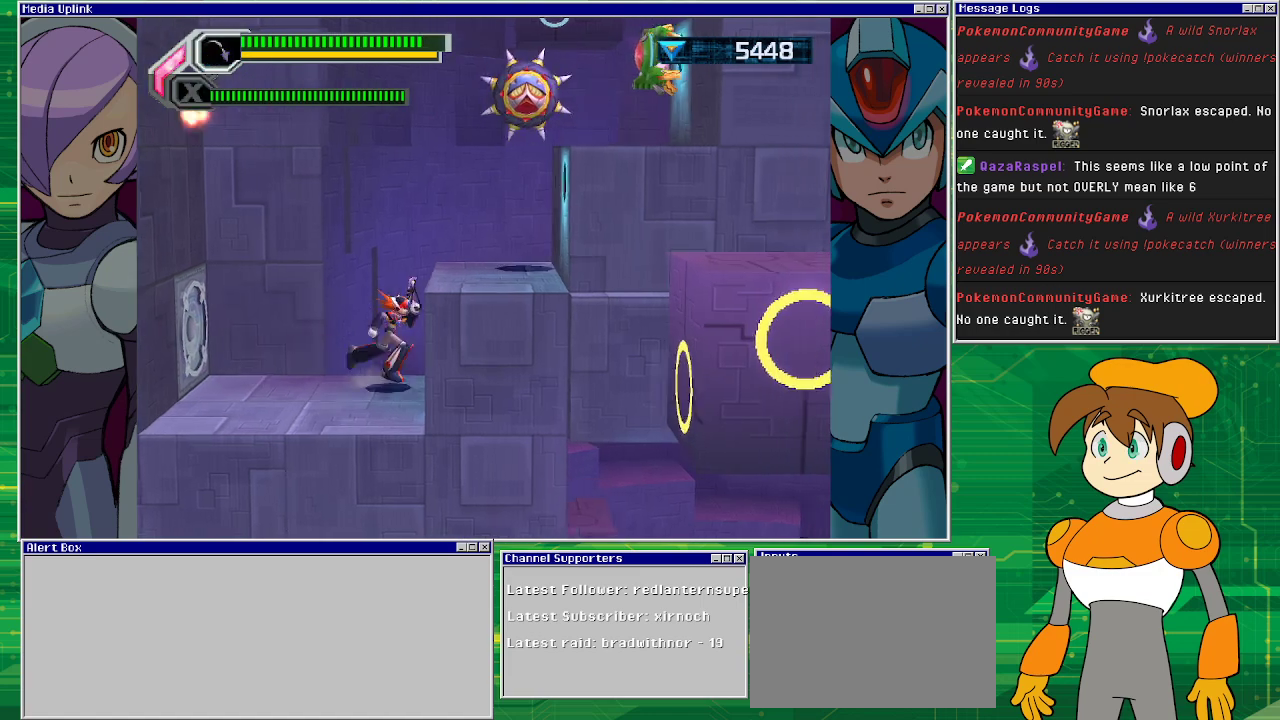
{"buttons": ["SQUARE"], "left_stick": "center", "events": [[33, "DPAD_LEFT", "down"], [67, "DPAD_LEFT", "up"], [100, "SQUARE", "down"], [167, "SQUARE", "up"], [233, "SQUARE", "down"], [300, "SQUARE", "up"], [367, "SQUARE", "down"], [400, "SQUARE", "up"], [467, "SQUARE", "down"]]}
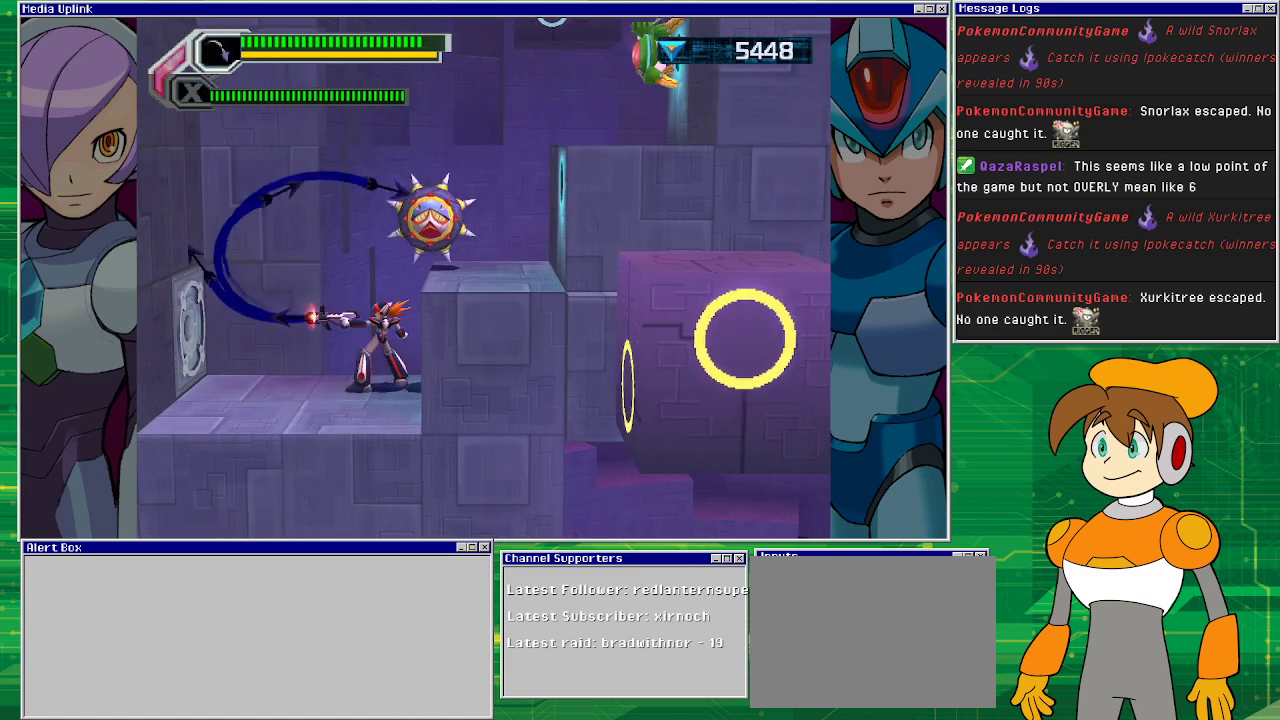
{"buttons": [], "left_stick": "center", "events": [[33, "SQUARE", "up"], [67, "SQUARE", "down"], [167, "SQUARE", "up"], [233, "SQUARE", "down"], [267, "SQUARE", "up"], [333, "SQUARE", "down"], [400, "SQUARE", "up"], [433, "SQUARE", "down"], [467, "SQUARE", "up"]]}
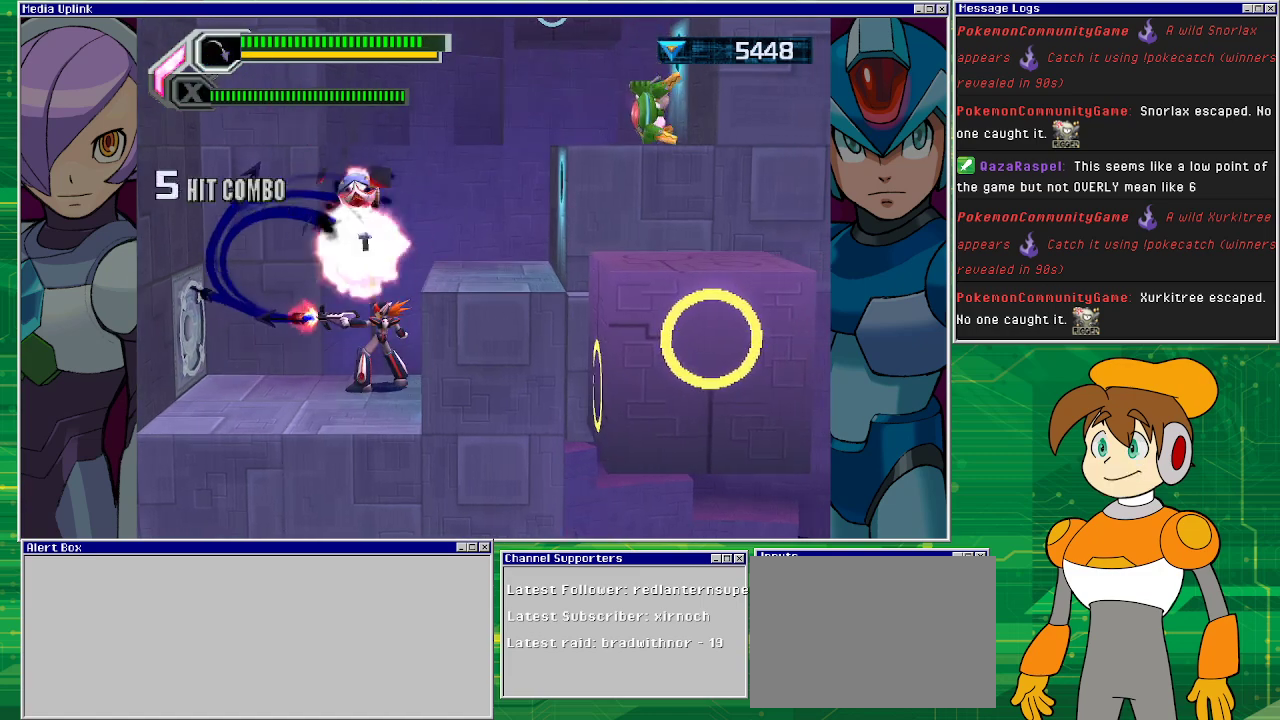
{"buttons": ["DPAD_LEFT"], "left_stick": "center", "events": [[67, "SQUARE", "down"], [167, "SQUARE", "up"], [467, "DPAD_LEFT", "down"]]}
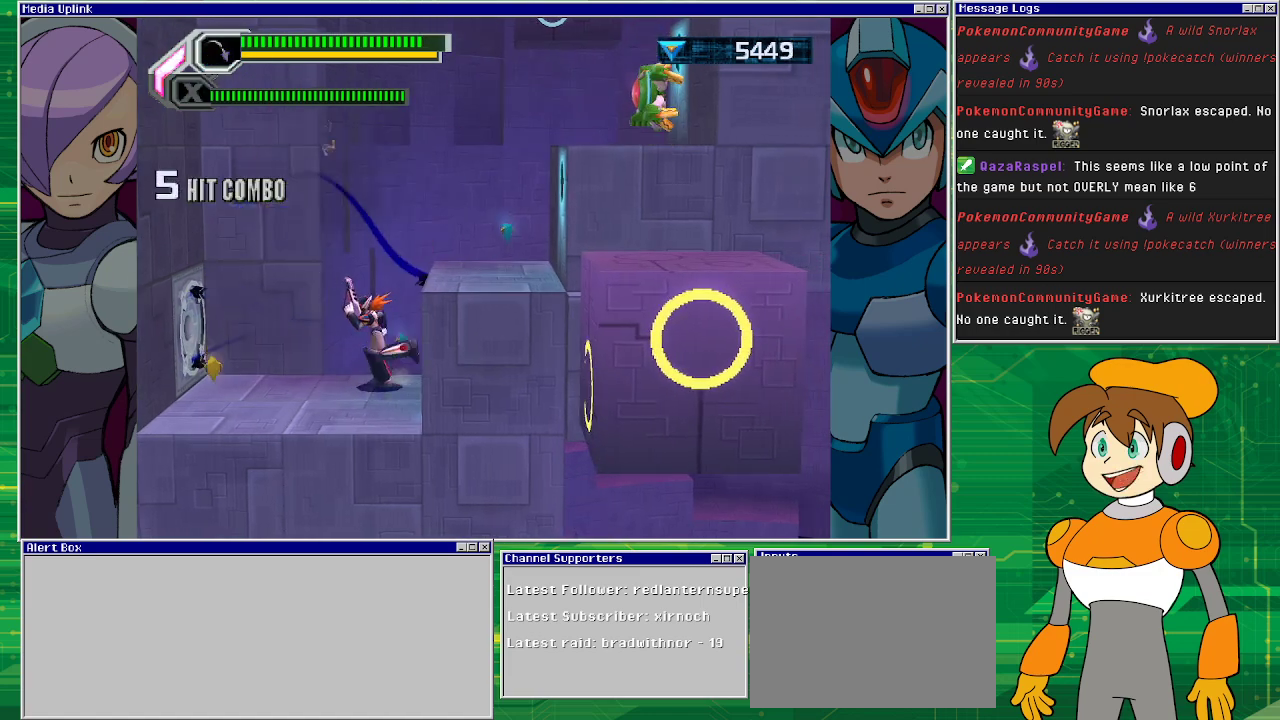
{"buttons": ["DPAD_RIGHT"], "left_stick": "center", "events": [[200, "DPAD_LEFT", "up"], [267, "CROSS", "down"], [267, "DPAD_RIGHT", "down"], [467, "CROSS", "up"]]}
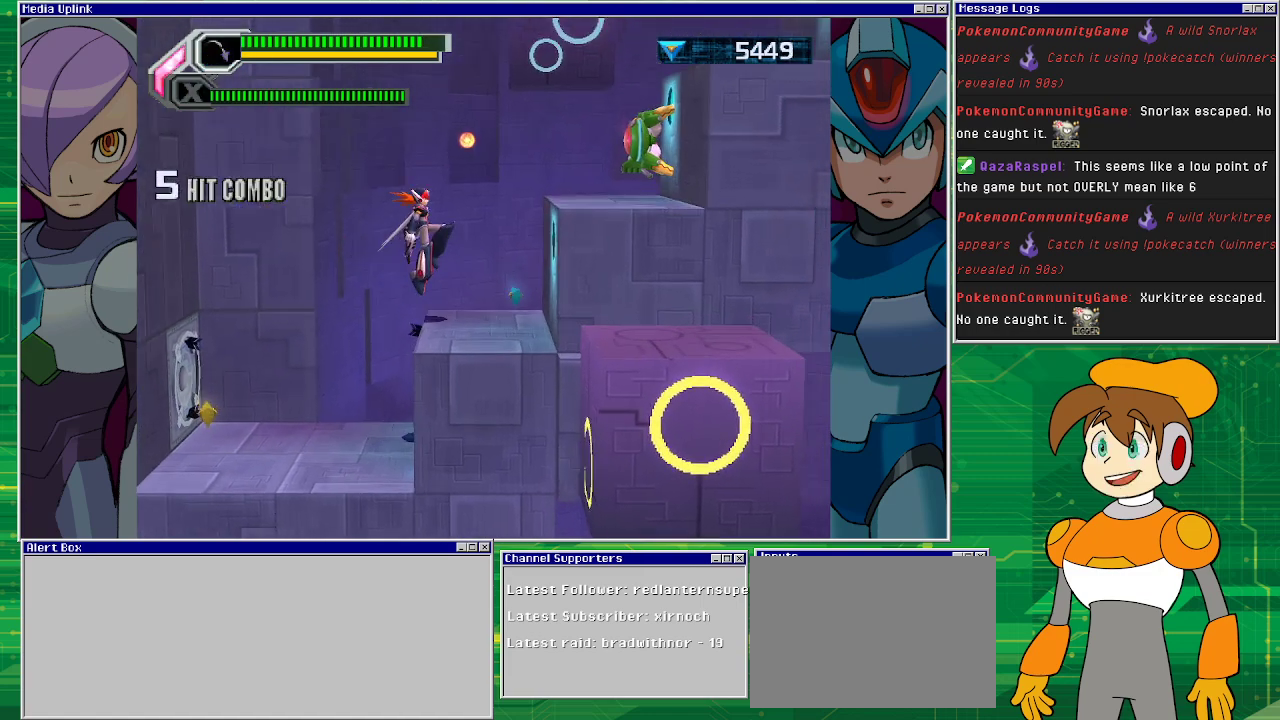
{"buttons": [], "left_stick": "center", "events": [[367, "DPAD_LEFT", "down"], [367, "DPAD_RIGHT", "up"], [433, "DPAD_LEFT", "up"], [433, "SQUARE", "down"], [467, "SQUARE", "up"]]}
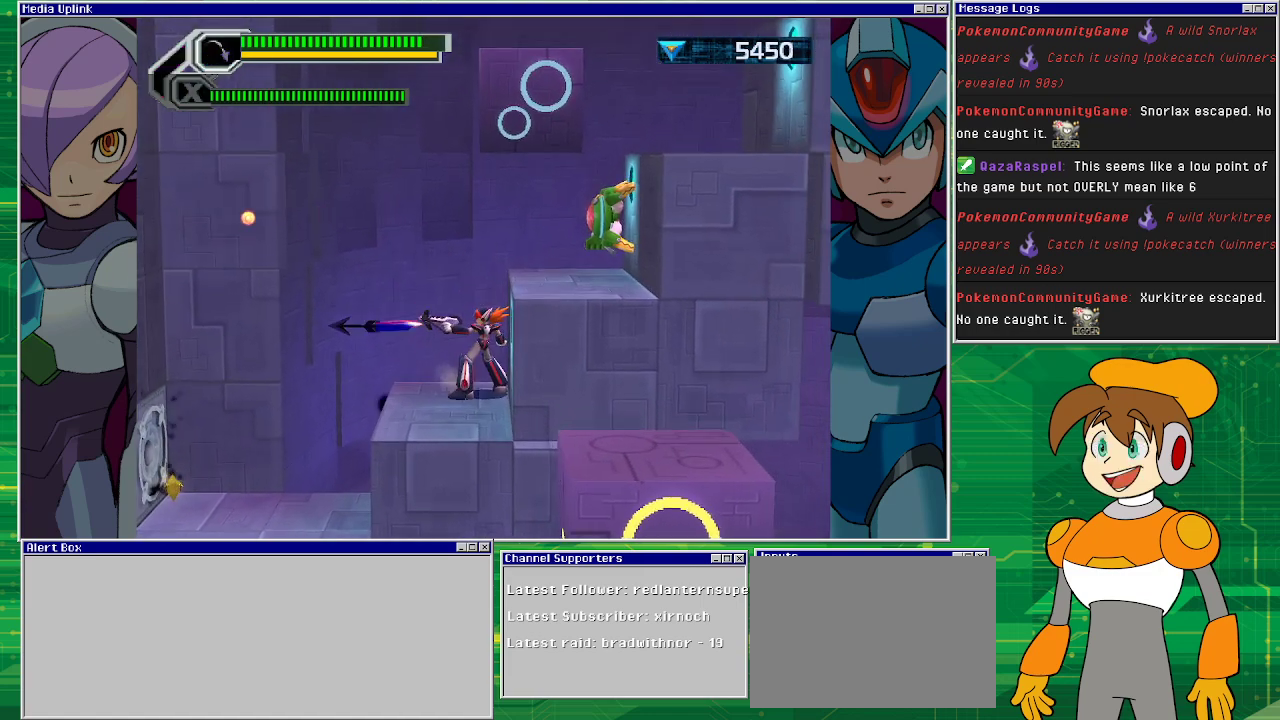
{"buttons": ["SQUARE"], "left_stick": "center", "events": [[33, "SQUARE", "down"], [100, "SQUARE", "up"], [200, "SQUARE", "down"], [233, "SQUARE", "up"], [367, "SQUARE", "down"], [400, "SQUARE", "up"], [433, "SQUARE", "down"]]}
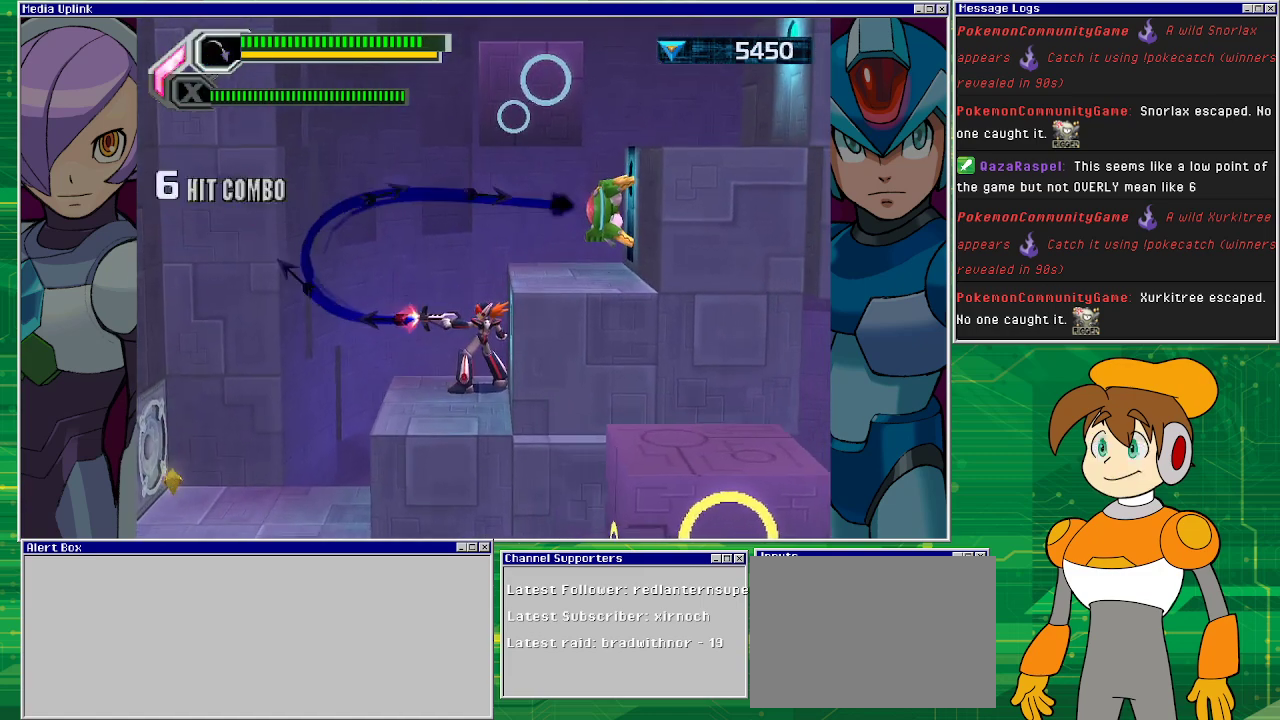
{"buttons": ["CROSS"], "left_stick": "center", "events": [[33, "SQUARE", "up"], [100, "SQUARE", "down"], [167, "SQUARE", "up"], [367, "CROSS", "down"]]}
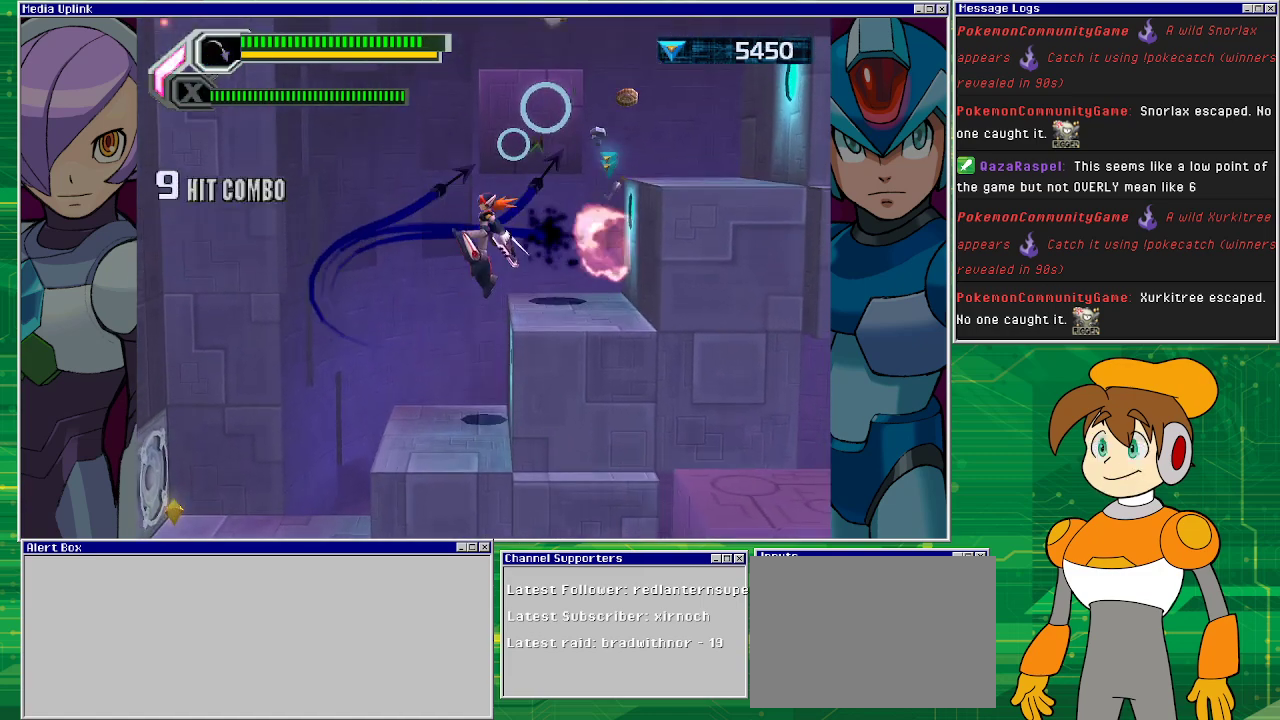
{"buttons": ["SQUARE"], "left_stick": "center", "events": [[33, "DPAD_RIGHT", "down"], [167, "CROSS", "up"], [367, "DPAD_RIGHT", "up"], [433, "DPAD_LEFT", "down"], [500, "DPAD_LEFT", "up"], [500, "SQUARE", "down"]]}
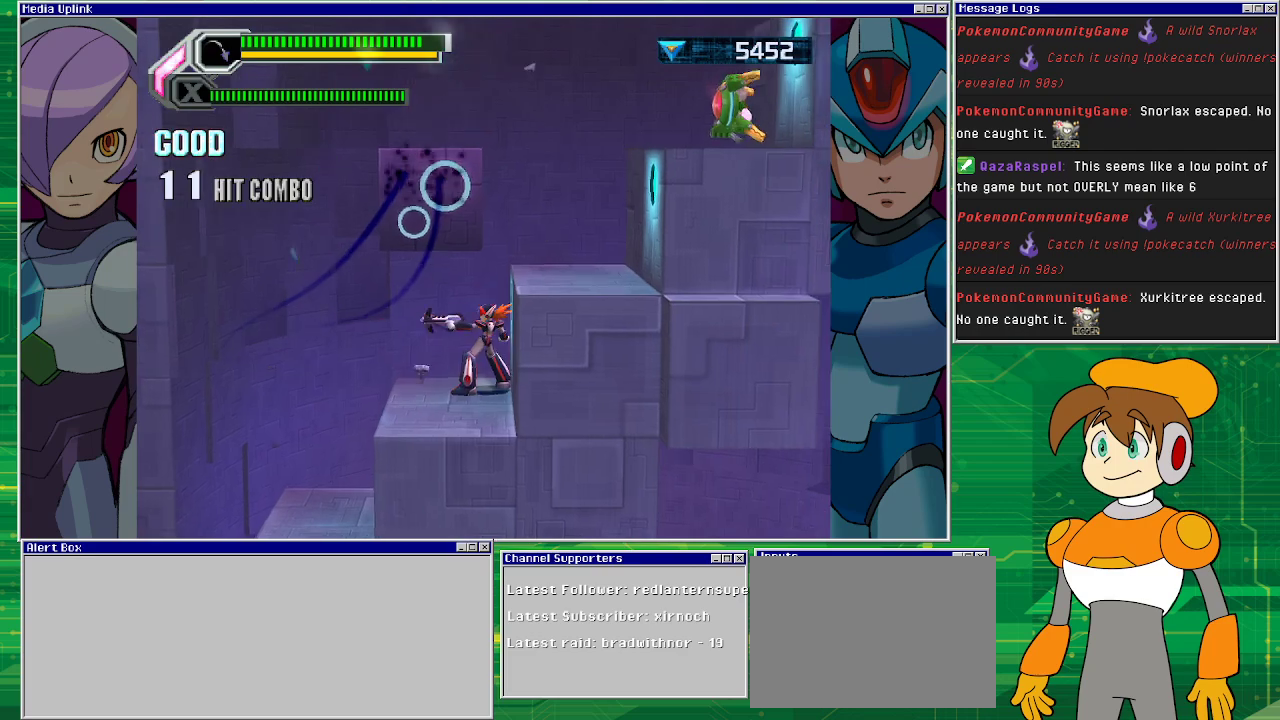
{"buttons": ["CROSS"], "left_stick": "center", "events": [[67, "SQUARE", "up"], [133, "SQUARE", "down"], [200, "SQUARE", "up"], [267, "SQUARE", "down"], [333, "SQUARE", "up"], [467, "CROSS", "down"]]}
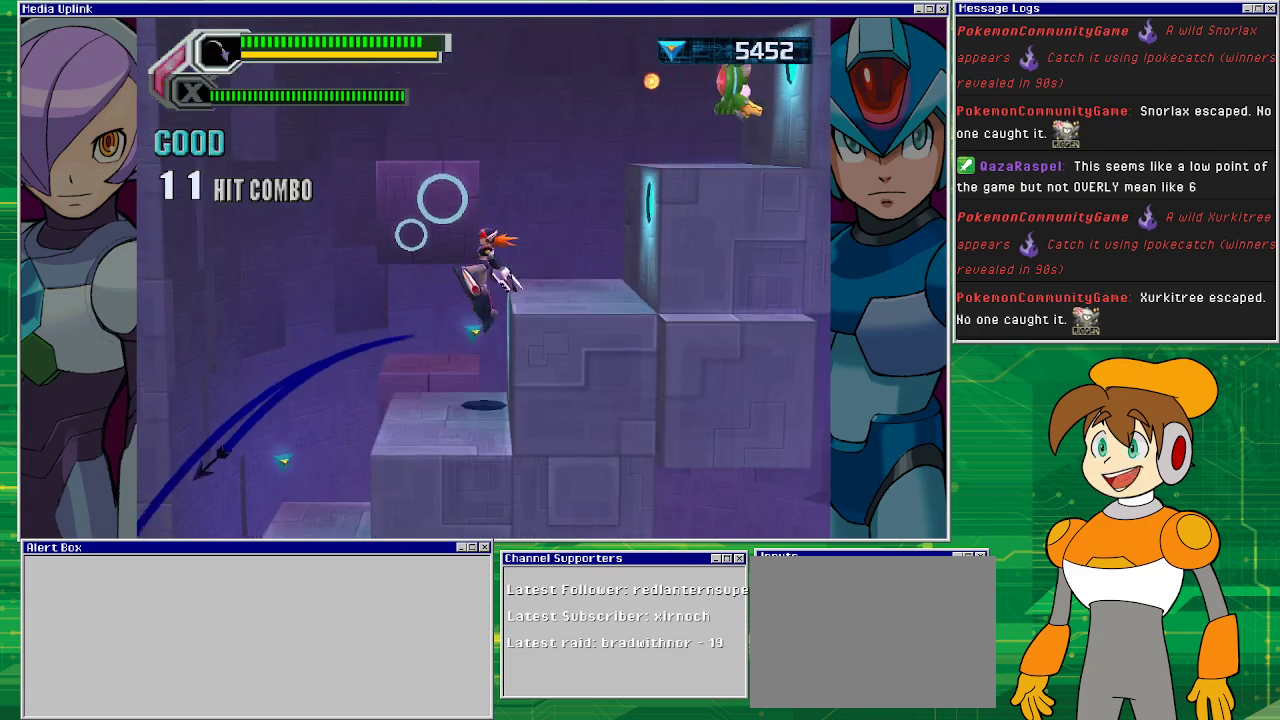
{"buttons": ["DPAD_DOWN", "DPAD_LEFT"], "left_stick": "center", "events": [[67, "DPAD_RIGHT", "down"], [267, "CROSS", "up"], [500, "DPAD_DOWN", "down"], [500, "DPAD_LEFT", "down"], [500, "DPAD_RIGHT", "up"]]}
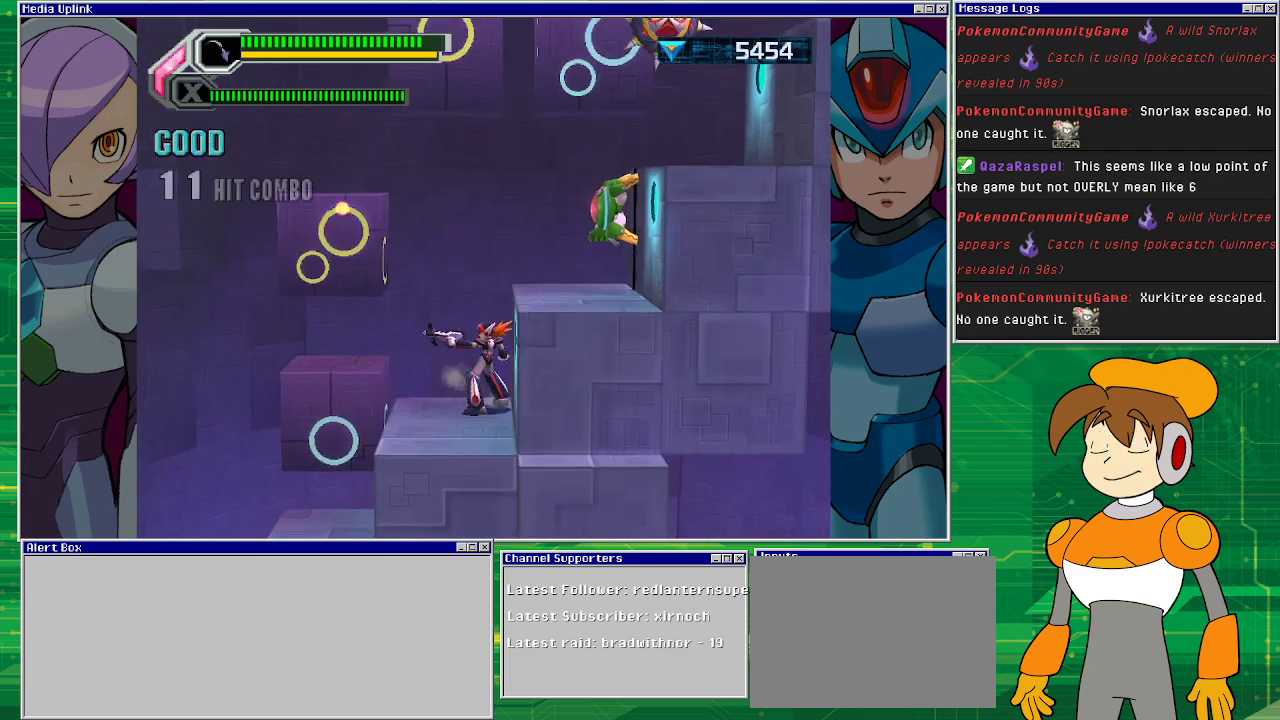
{"buttons": [], "left_stick": "center", "events": [[33, "DPAD_DOWN", "up"], [67, "DPAD_LEFT", "up"], [67, "SQUARE", "down"], [100, "SQUARE", "up"], [200, "SQUARE", "down"], [267, "SQUARE", "up"], [333, "SQUARE", "down"], [367, "SQUARE", "up"]]}
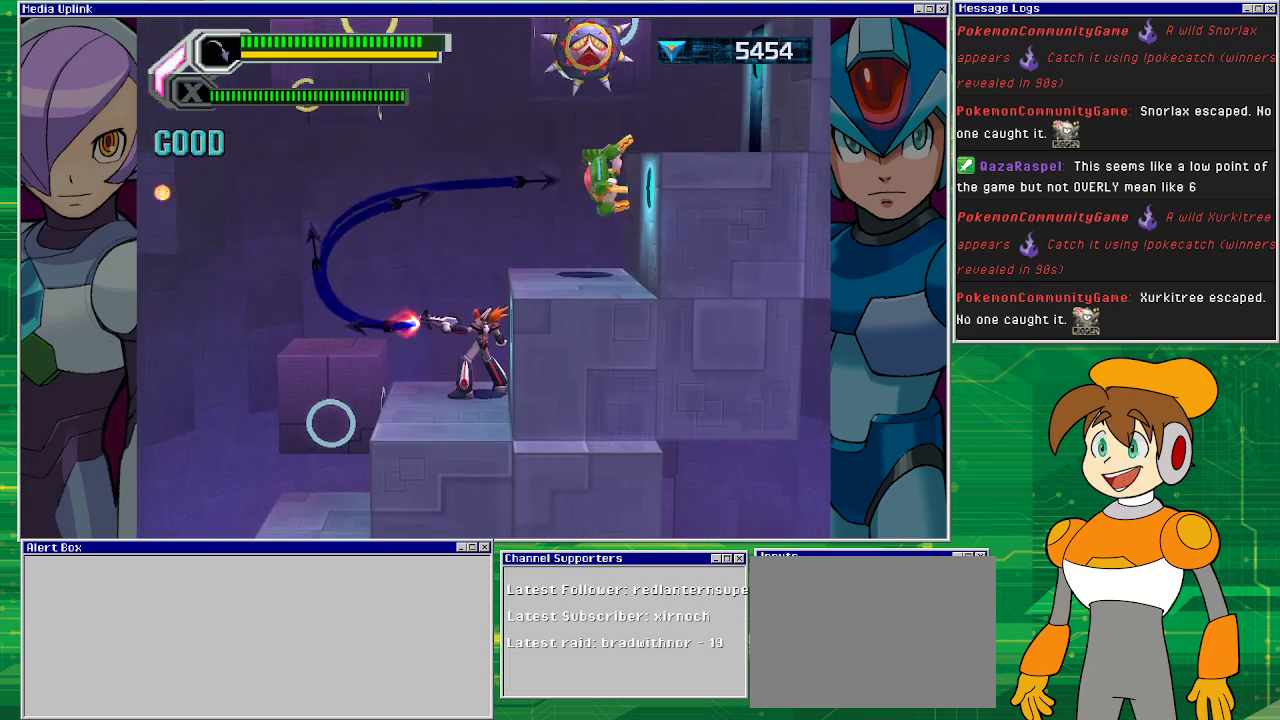
{"buttons": ["SQUARE"], "left_stick": "center", "events": [[100, "SQUARE", "down"], [133, "SQUARE", "up"], [200, "SQUARE", "down"], [300, "SQUARE", "up"], [333, "SQUARE", "down"], [433, "SQUARE", "up"], [467, "SQUARE", "down"]]}
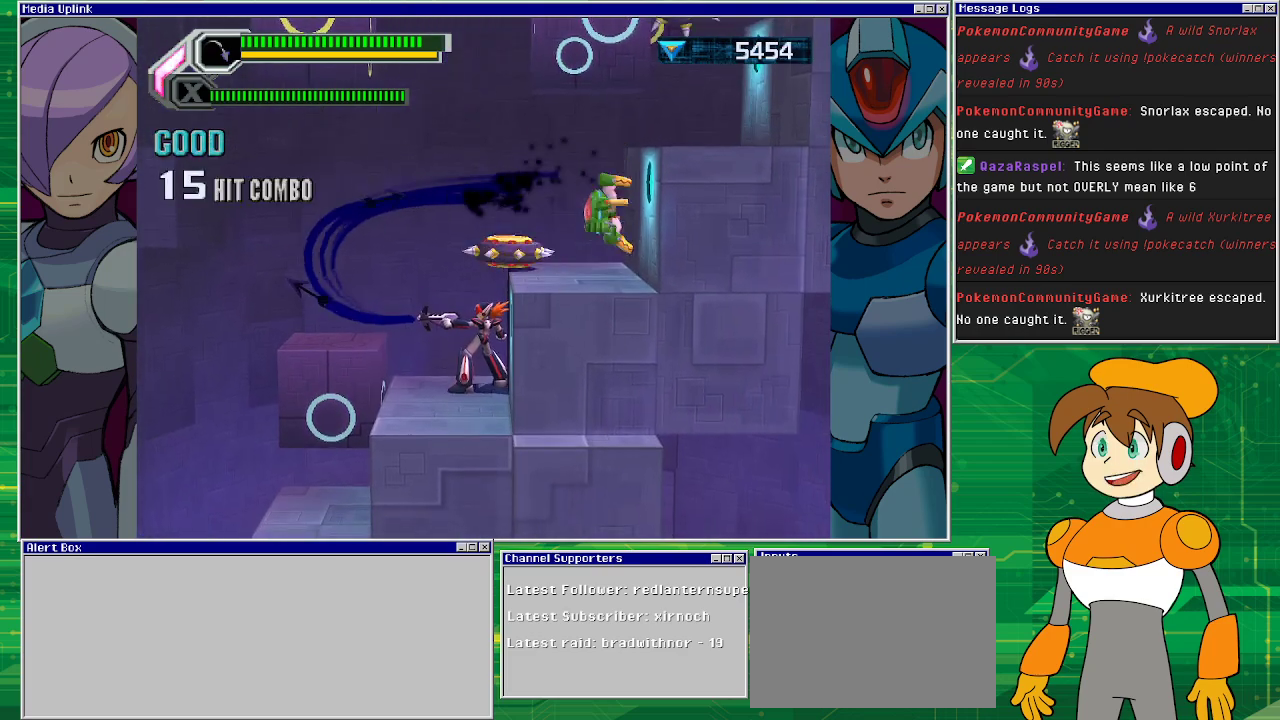
{"buttons": ["SQUARE"], "left_stick": "center", "events": [[200, "SQUARE", "up"], [233, "SQUARE", "down"], [333, "SQUARE", "up"], [400, "SQUARE", "down"], [467, "SQUARE", "up"], [500, "SQUARE", "down"]]}
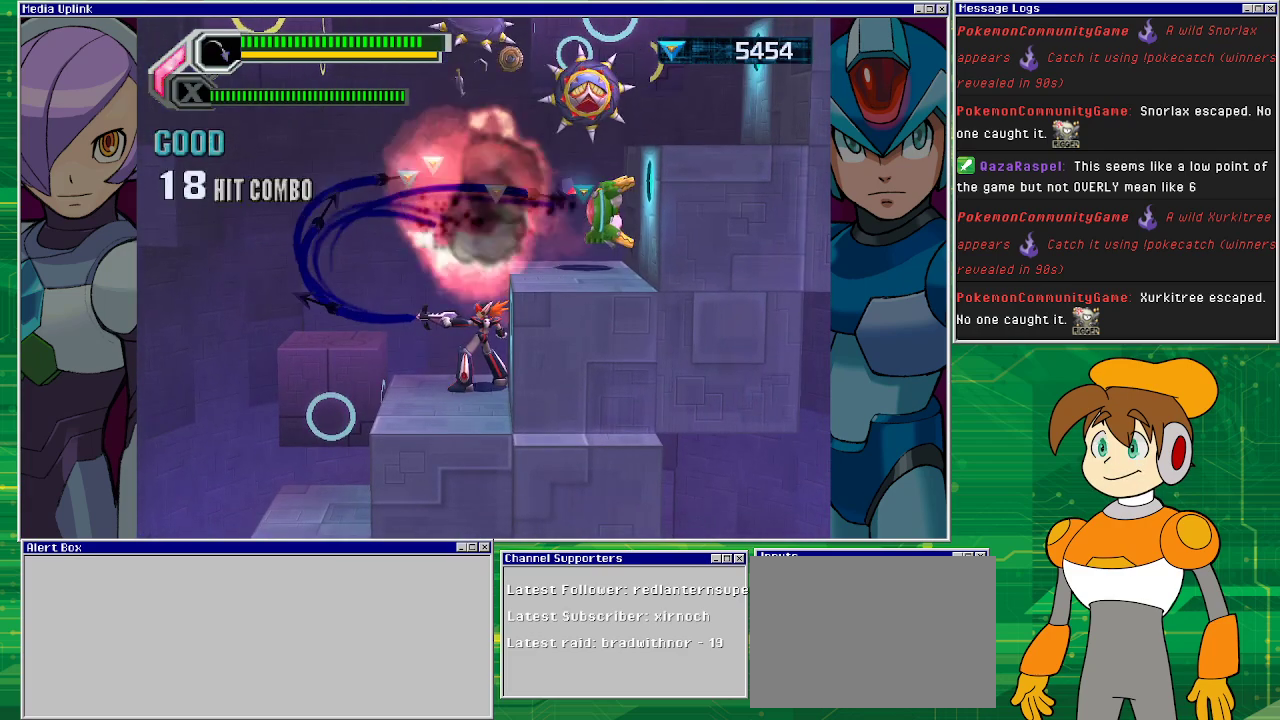
{"buttons": ["SQUARE"], "left_stick": "center", "events": [[100, "SQUARE", "up"], [167, "SQUARE", "down"], [233, "SQUARE", "up"], [300, "SQUARE", "down"], [367, "SQUARE", "up"], [467, "SQUARE", "down"]]}
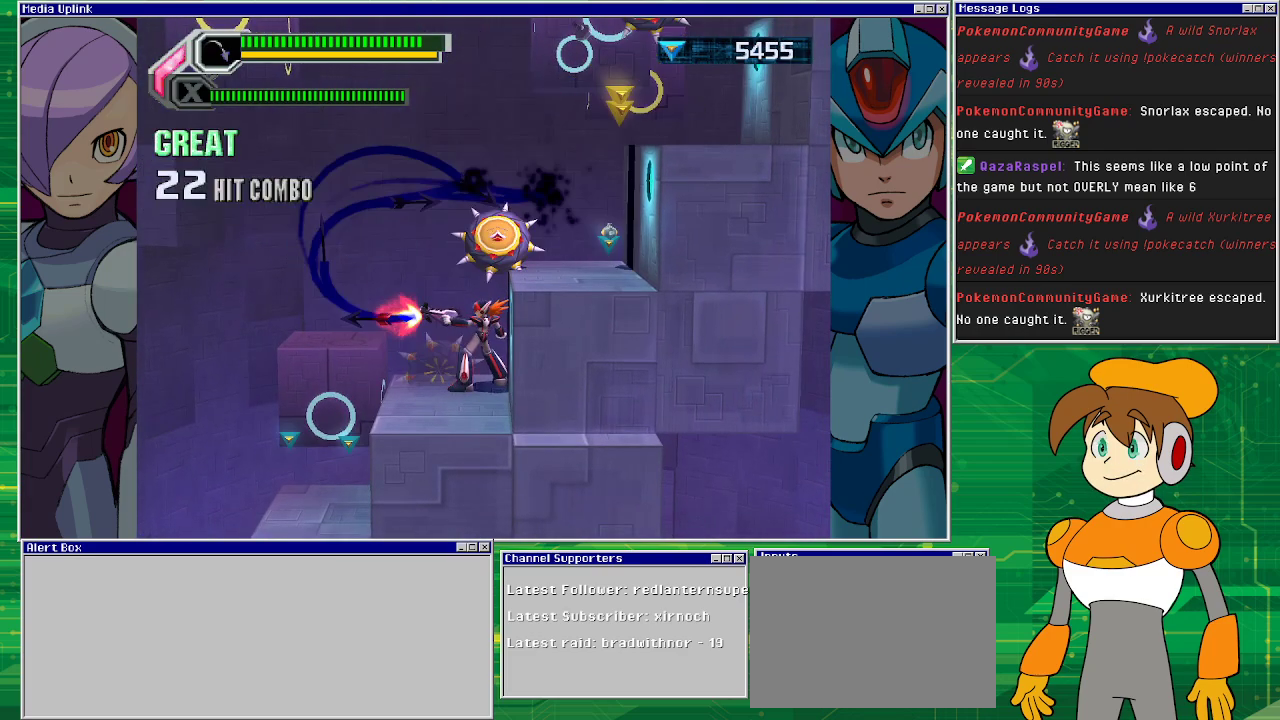
{"buttons": ["SQUARE"], "left_stick": "center", "events": [[33, "SQUARE", "up"], [67, "SQUARE", "down"], [133, "SQUARE", "up"], [233, "SQUARE", "down"], [267, "SQUARE", "up"], [367, "SQUARE", "down"], [400, "SQUARE", "up"], [467, "SQUARE", "down"]]}
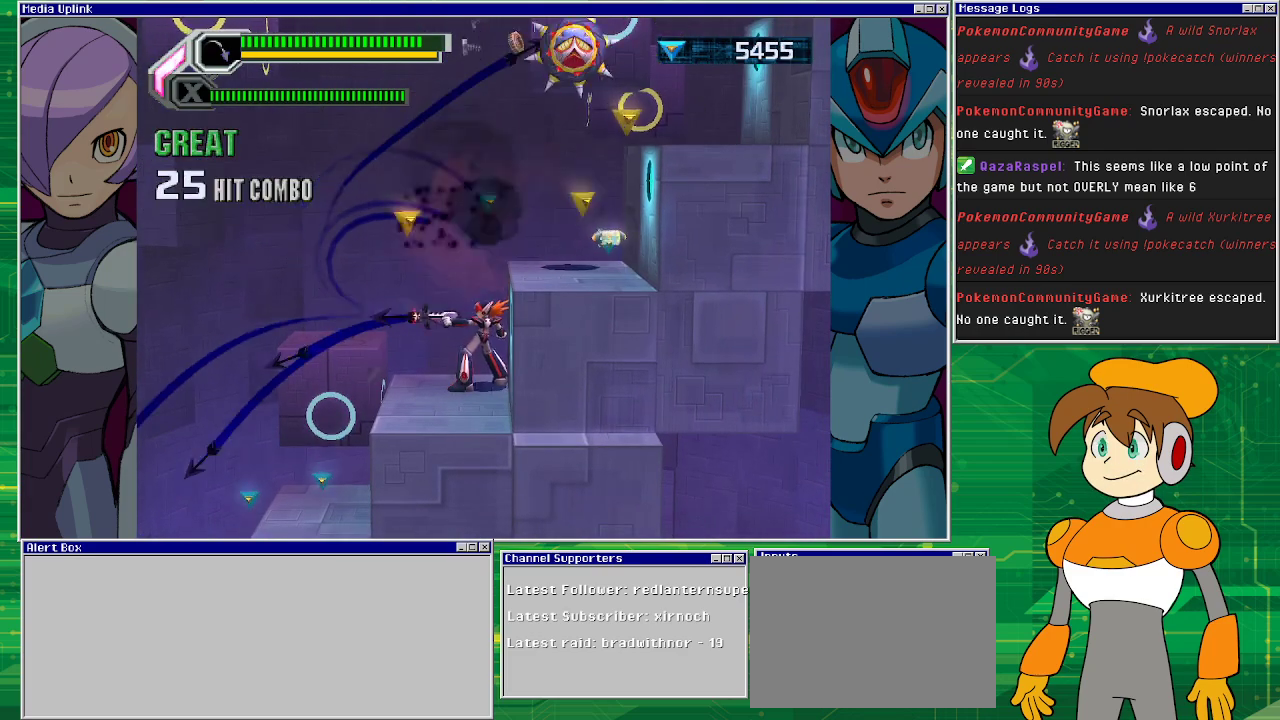
{"buttons": [], "left_stick": "center", "events": [[67, "SQUARE", "up"], [133, "SQUARE", "down"], [200, "SQUARE", "up"], [267, "SQUARE", "down"], [333, "SQUARE", "up"], [433, "SQUARE", "down"], [500, "SQUARE", "up"]]}
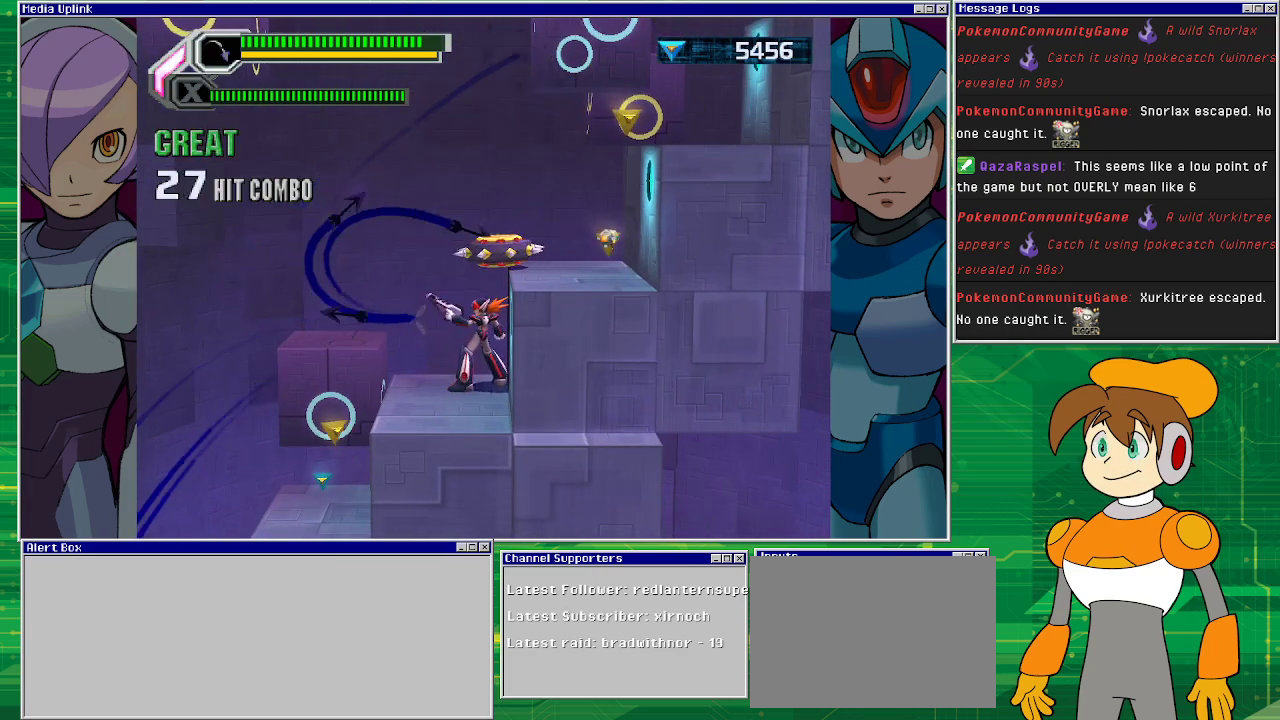
{"buttons": [], "left_stick": "center", "events": [[67, "SQUARE", "down"], [100, "SQUARE", "up"], [200, "SQUARE", "down"], [300, "SQUARE", "up"], [367, "SQUARE", "down"], [467, "SQUARE", "up"]]}
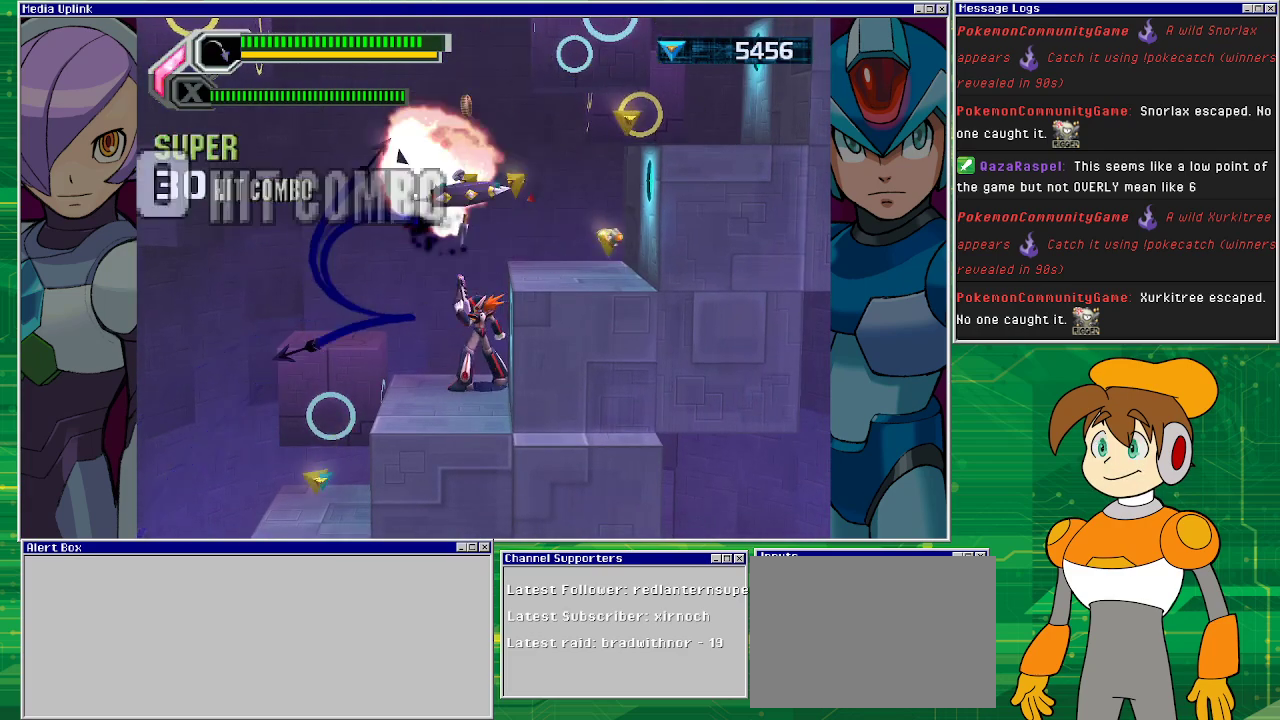
{"buttons": ["DPAD_RIGHT"], "left_stick": "center", "events": [[167, "CROSS", "down"], [233, "DPAD_RIGHT", "down"], [500, "CROSS", "up"]]}